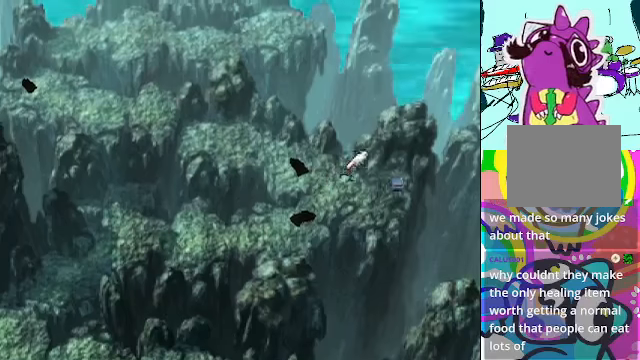
Gameplay with a controller (Xbox layout); each line is a JSON object with the inputs held at the frame after it. "events" lists button and stick changes between this image and that frame as [ms after this image, input, new state], when the widget could be followed in between. Not read: DPAD_LEFT DPAD_UP L3 R3 right_stick.
{"buttons": ["A", "B", "DPAD_RIGHT"], "left_stick": "center", "events": [[466, "B", "down"]]}
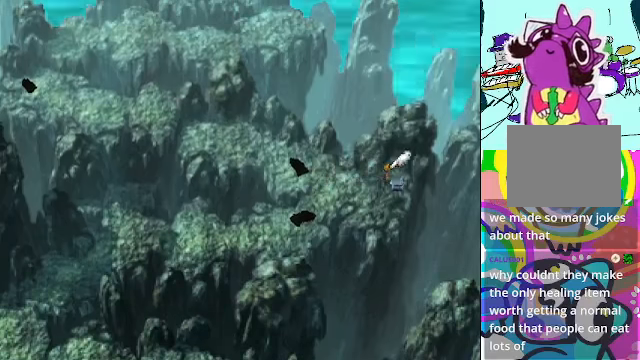
{"buttons": [], "left_stick": "center", "events": [[100, "B", "up"], [133, "DPAD_RIGHT", "up"], [200, "B", "down"], [300, "A", "up"], [300, "B", "up"]]}
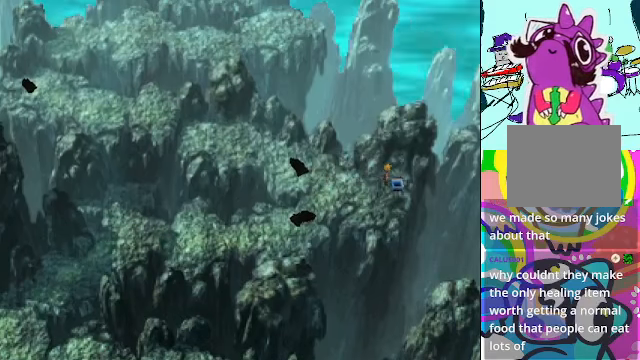
{"buttons": [], "left_stick": "center", "events": []}
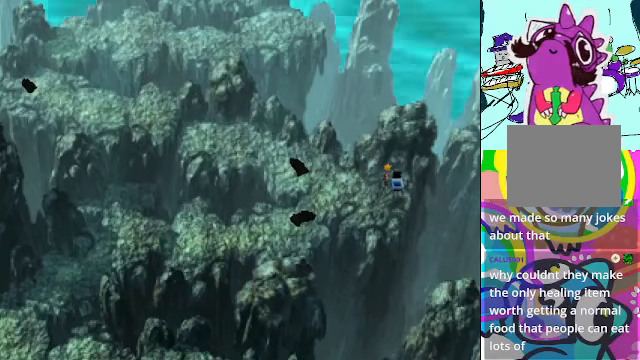
{"buttons": [], "left_stick": "center", "events": []}
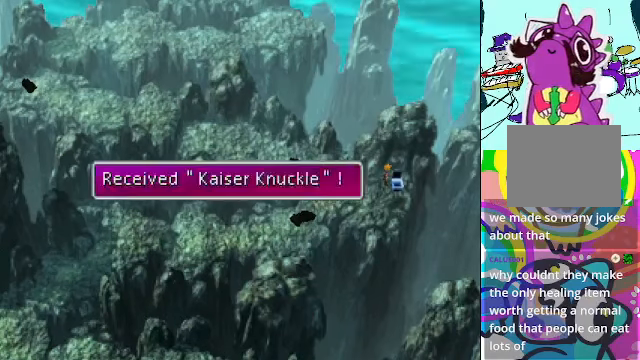
{"buttons": ["A"], "left_stick": "center", "events": [[33, "B", "down"], [133, "B", "up"], [300, "A", "down"]]}
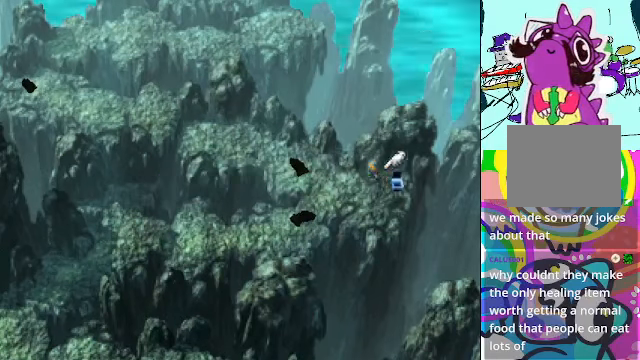
{"buttons": ["A"], "left_stick": "center", "events": []}
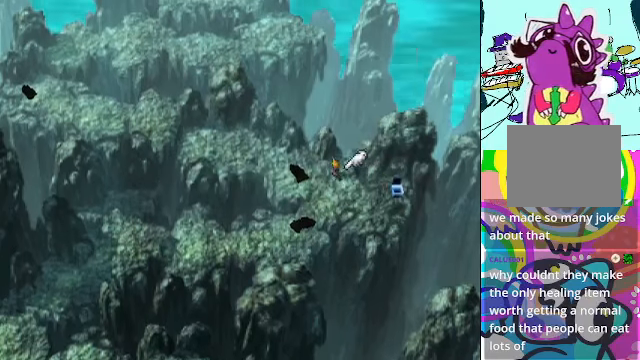
{"buttons": ["A"], "left_stick": "center", "events": []}
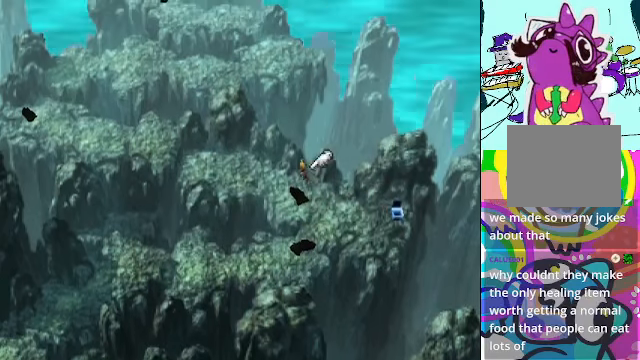
{"buttons": ["A"], "left_stick": "center", "events": []}
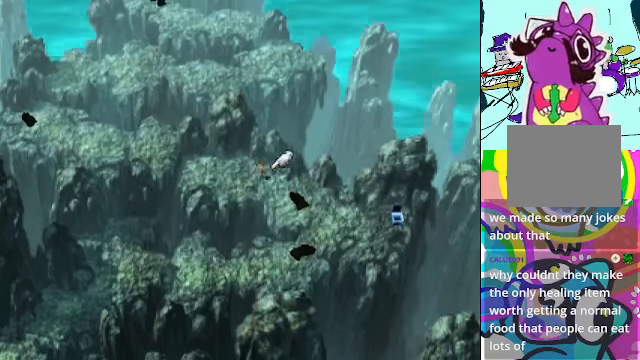
{"buttons": ["A"], "left_stick": "center", "events": []}
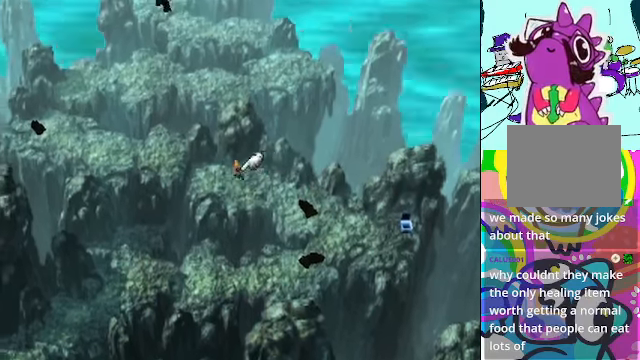
{"buttons": ["A"], "left_stick": "center", "events": []}
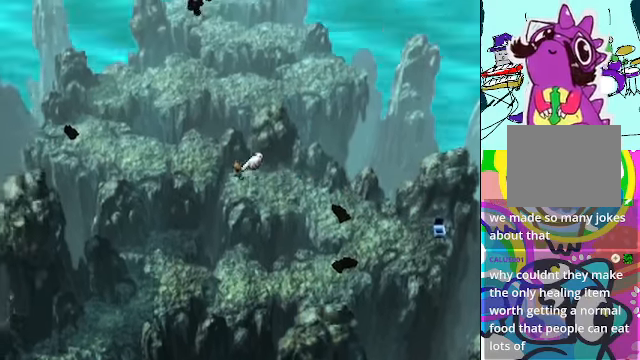
{"buttons": ["A"], "left_stick": "center", "events": []}
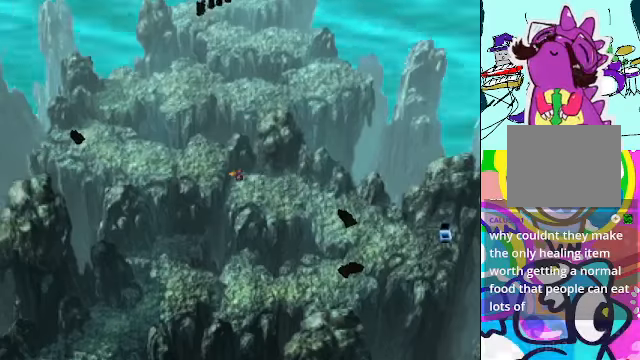
{"buttons": [], "left_stick": "center", "events": [[467, "A", "up"]]}
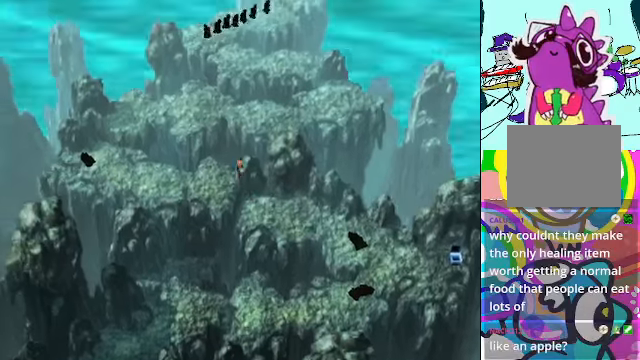
{"buttons": ["A"], "left_stick": "center", "events": [[300, "A", "down"]]}
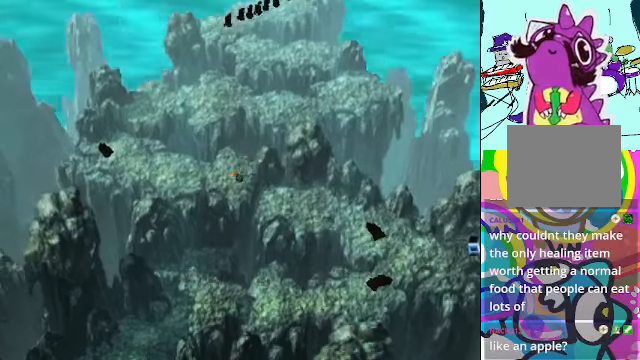
{"buttons": ["A"], "left_stick": "center", "events": []}
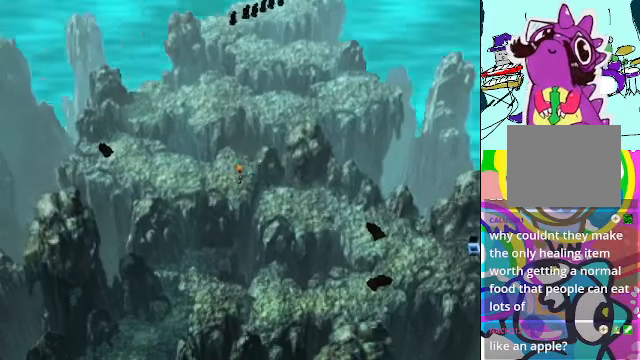
{"buttons": ["A"], "left_stick": "center", "events": []}
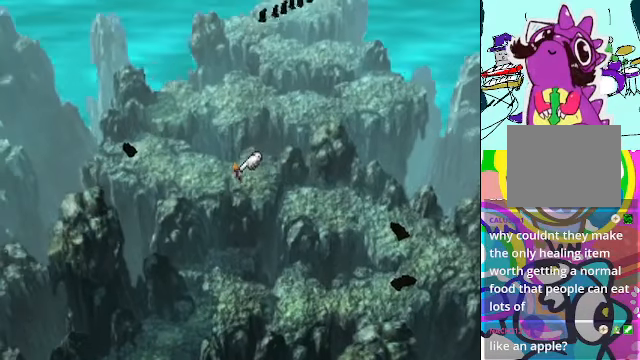
{"buttons": ["A"], "left_stick": "center", "events": []}
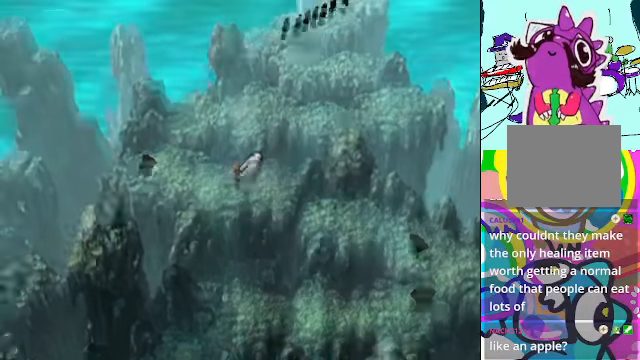
{"buttons": ["A"], "left_stick": "center", "events": []}
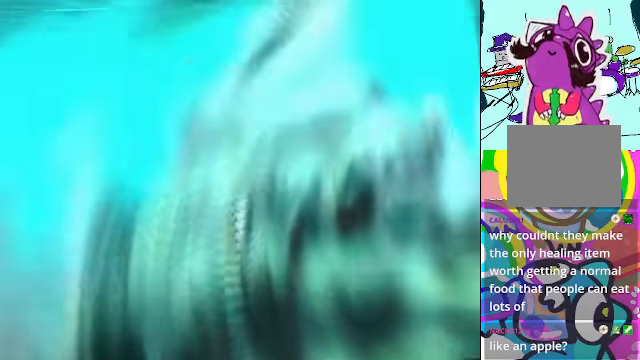
{"buttons": [], "left_stick": "center", "events": [[200, "A", "up"]]}